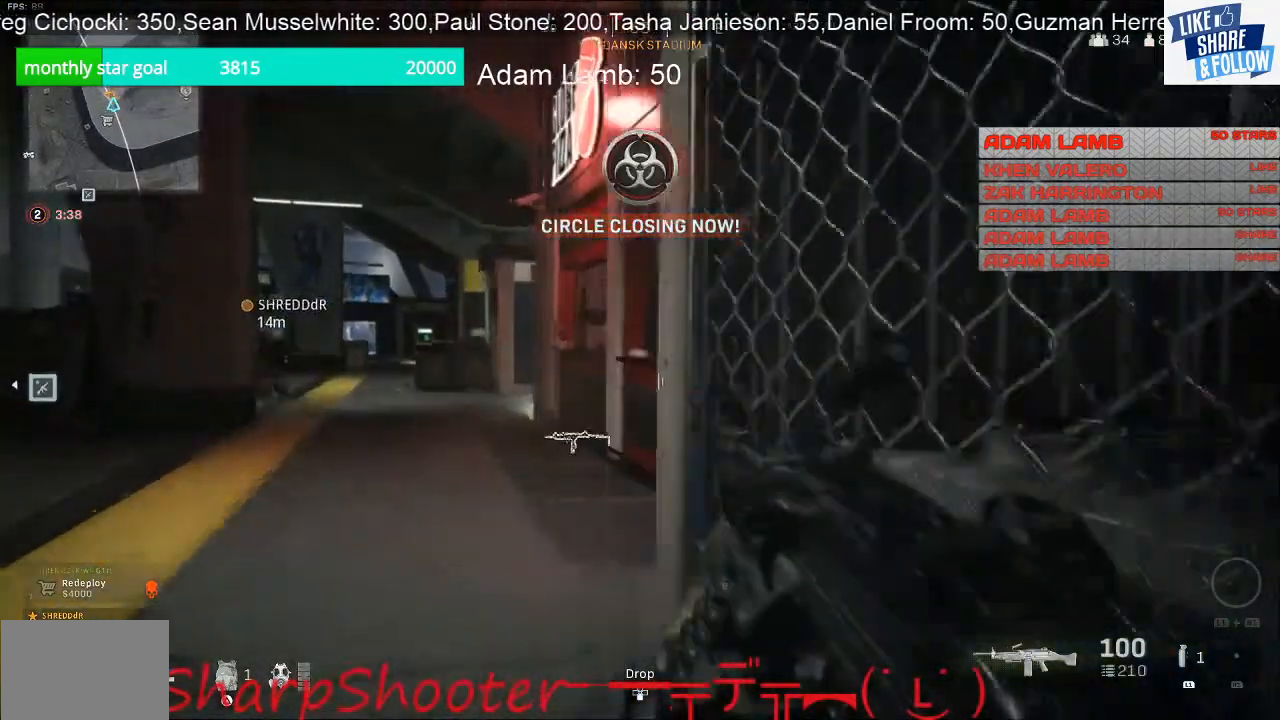
Gameplay with a controller (PlayStation layout); each line is a JSON object with the inputs held at the frame after it. "events" lists button and stick changes between this image and that frame as [ms after this image, input, new state], when the widget could be followed in between. Not read: L3 R1.
{"buttons": [], "left_stick": "up-left", "right_stick": "center", "events": [[167, "TRIANGLE", "down"], [333, "TRIANGLE", "up"]]}
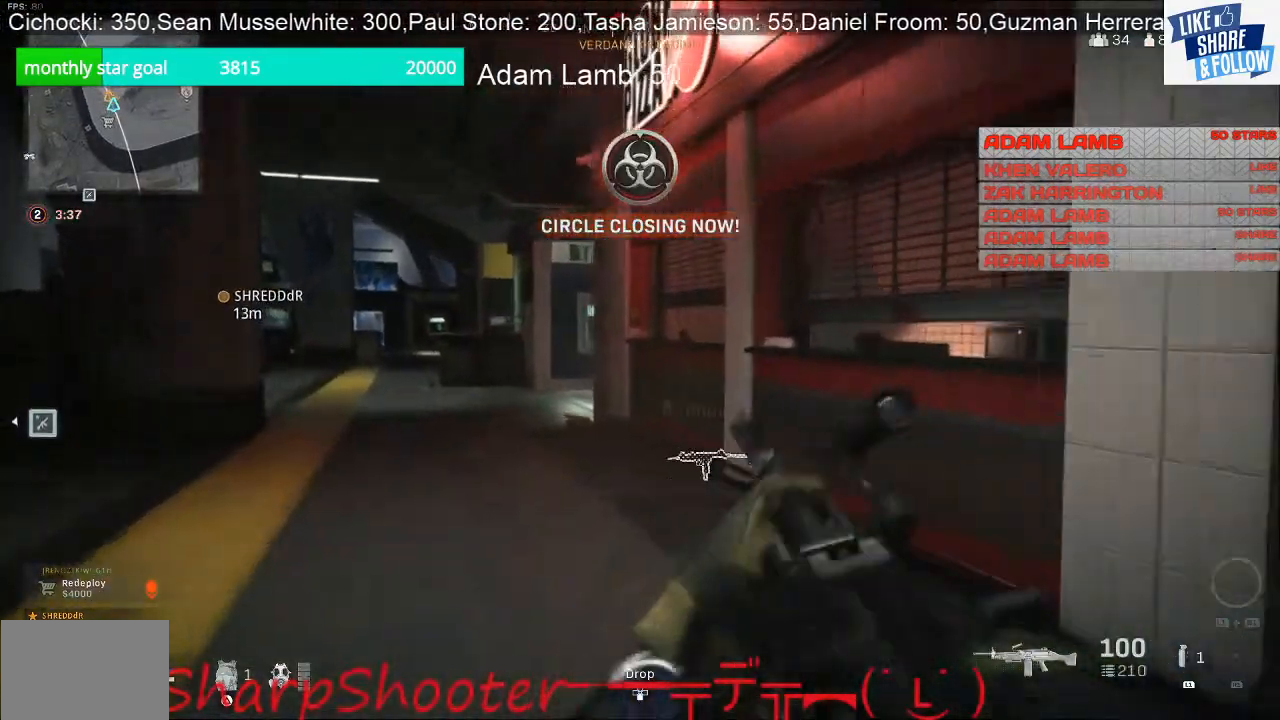
{"buttons": [], "left_stick": "up", "right_stick": "center", "events": [[267, "left_stick", "up"]]}
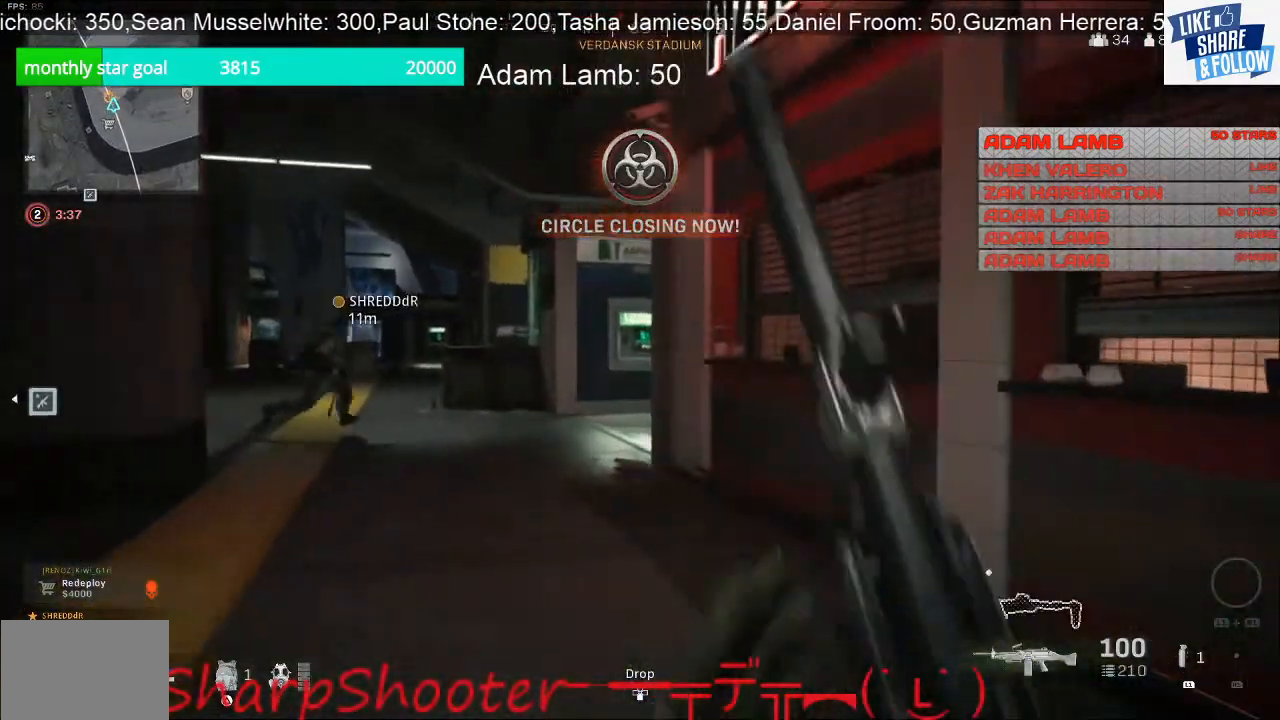
{"buttons": [], "left_stick": "up", "right_stick": "center", "events": []}
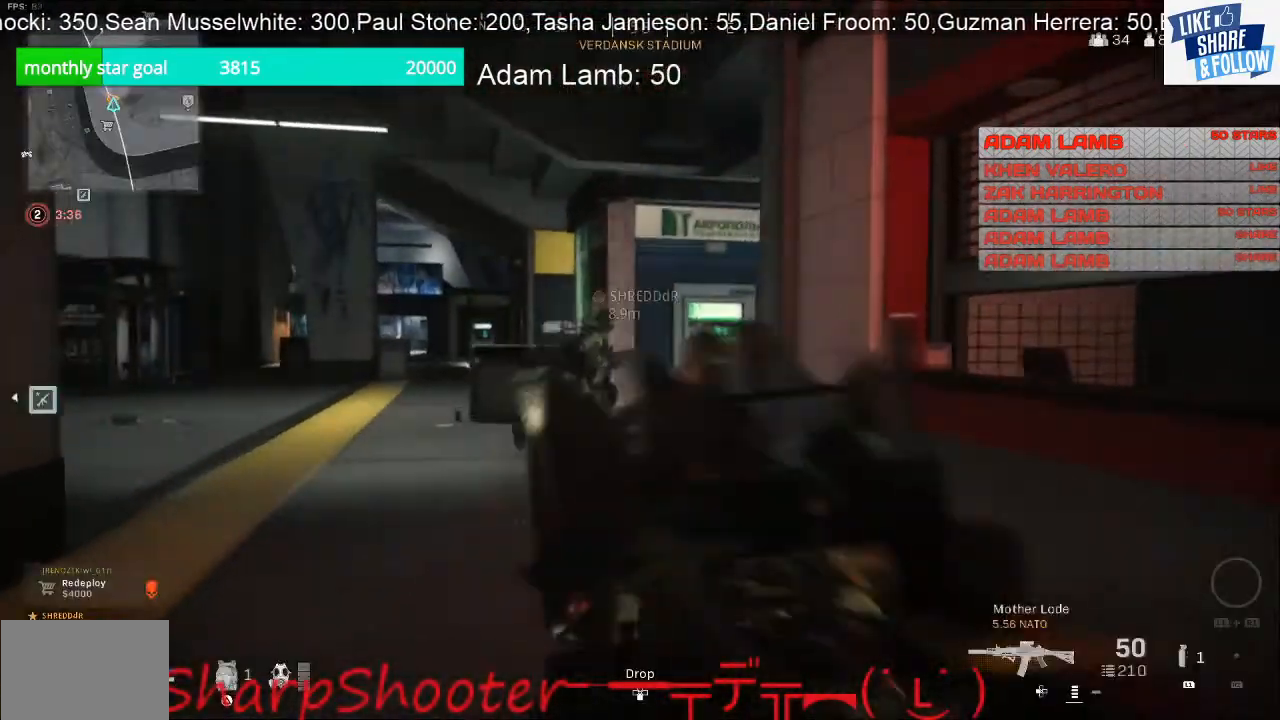
{"buttons": [], "left_stick": "up", "right_stick": "center", "events": []}
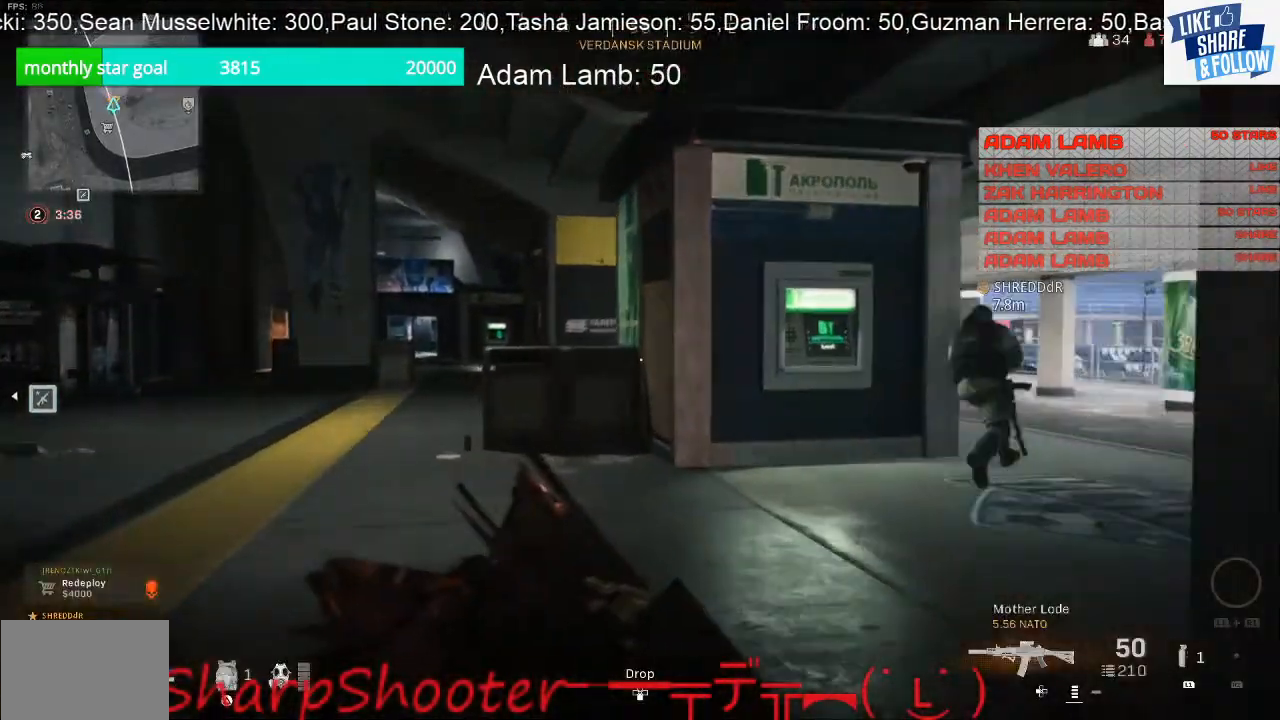
{"buttons": ["L2"], "left_stick": "up", "right_stick": "right", "events": [[167, "right_stick", "right"], [200, "L2", "down"]]}
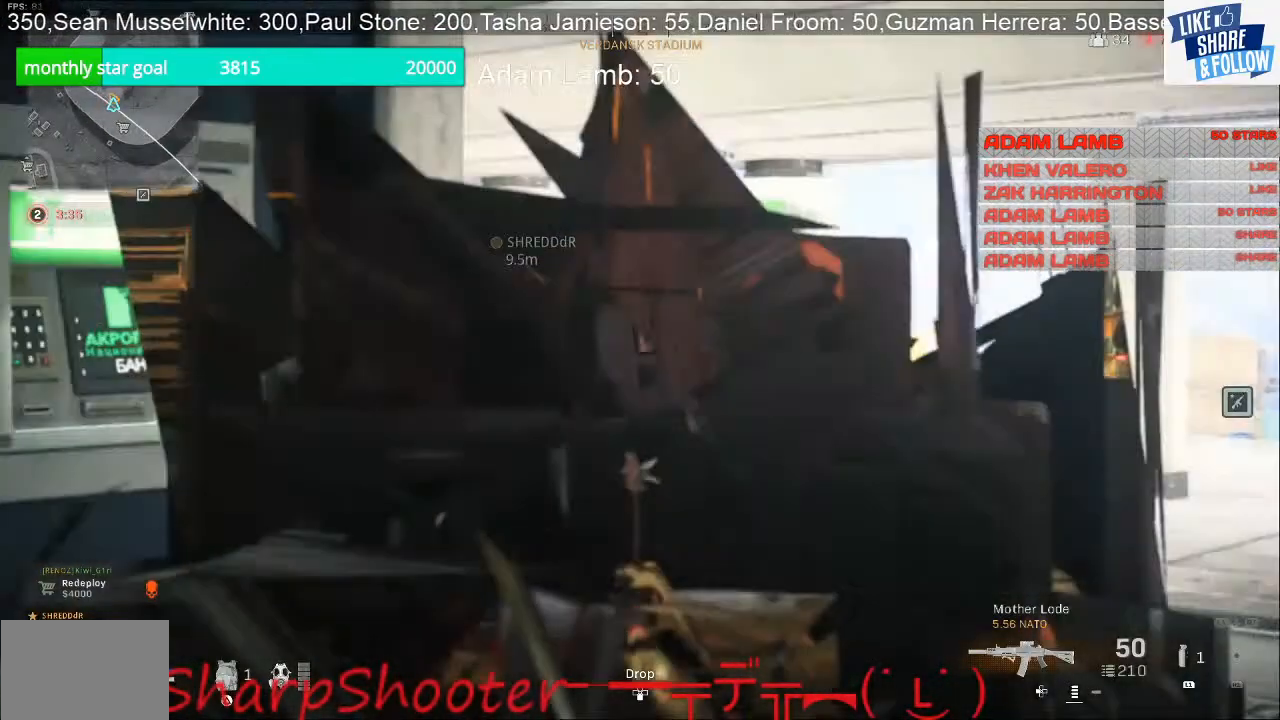
{"buttons": ["L2"], "left_stick": "up-right", "right_stick": "center", "events": [[100, "right_stick", "center"], [267, "left_stick", "up-right"]]}
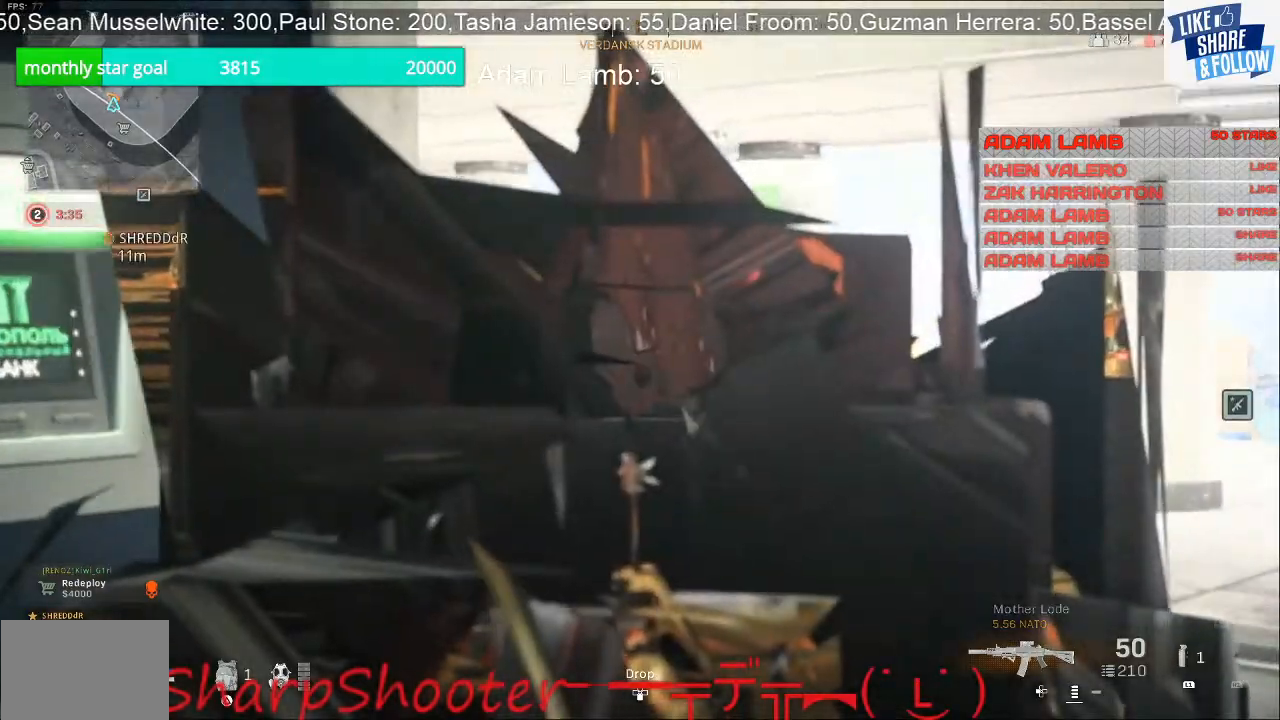
{"buttons": ["L2"], "left_stick": "center", "right_stick": "center", "events": [[67, "left_stick", "center"]]}
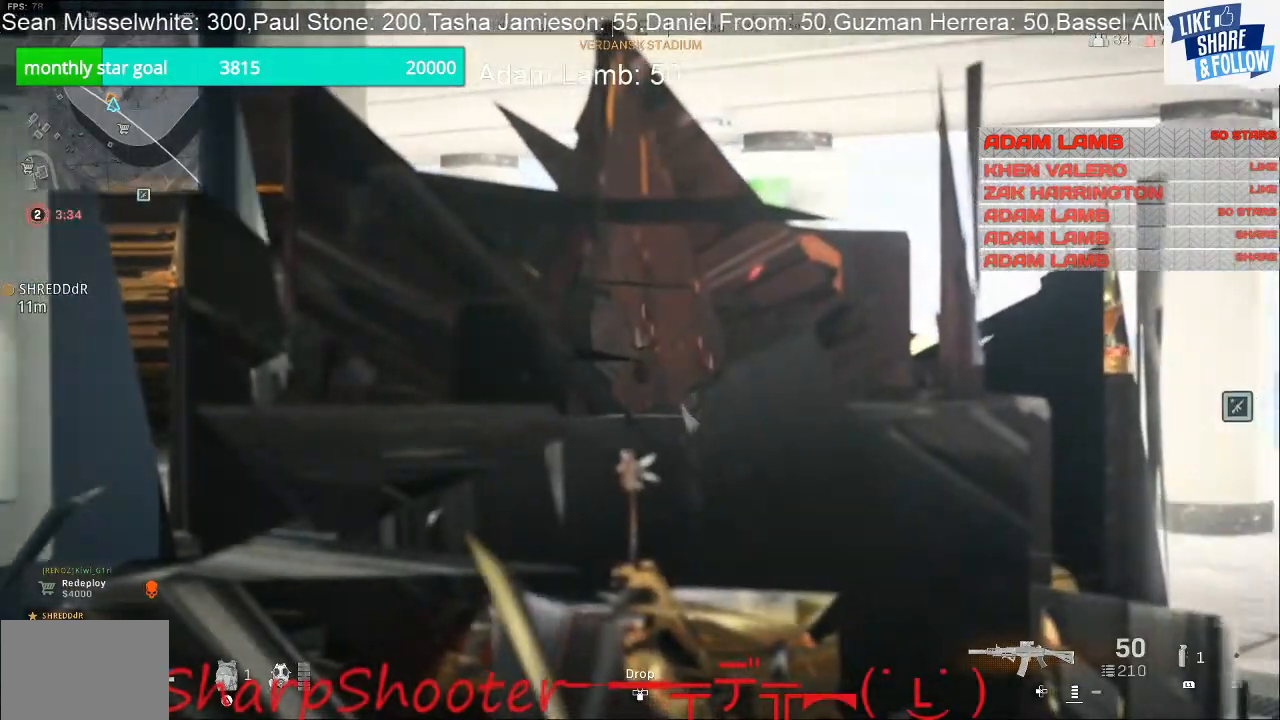
{"buttons": [], "left_stick": "down-right", "right_stick": "right", "events": [[67, "left_stick", "down-right"], [200, "right_stick", "right"], [500, "L2", "up"]]}
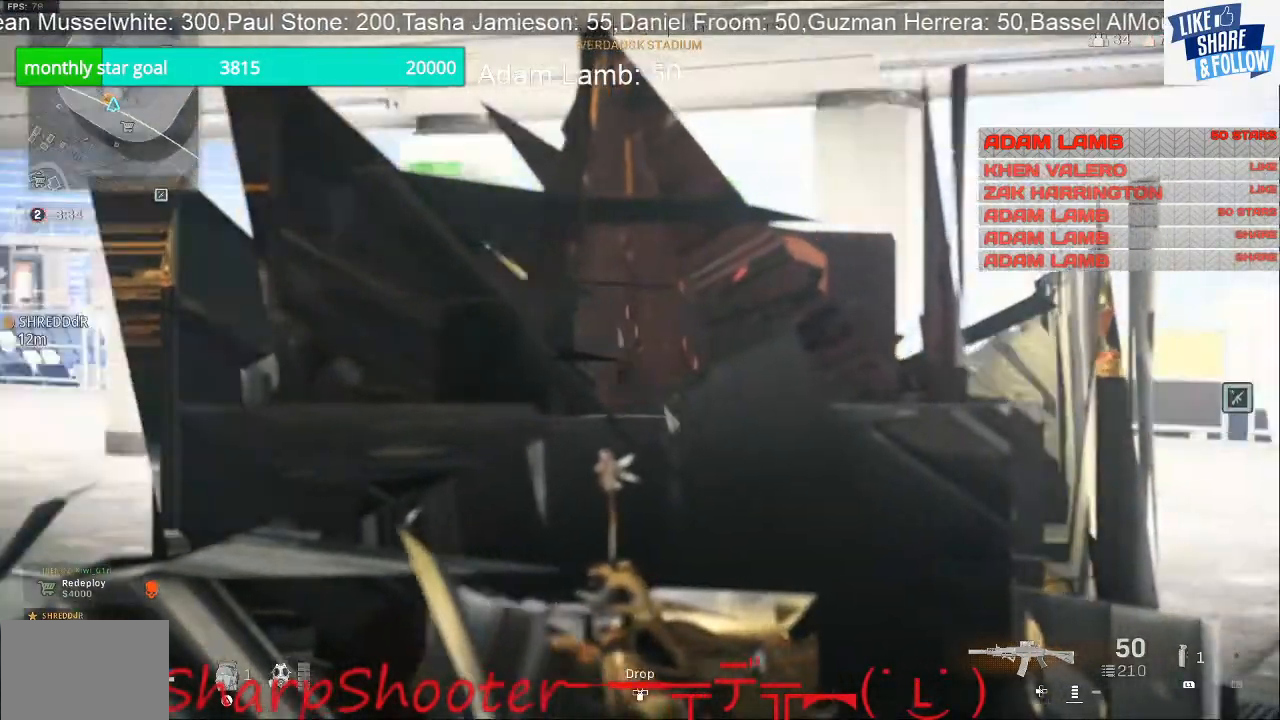
{"buttons": [], "left_stick": "up-right", "right_stick": "right", "events": [[300, "left_stick", "right"], [467, "left_stick", "up-right"]]}
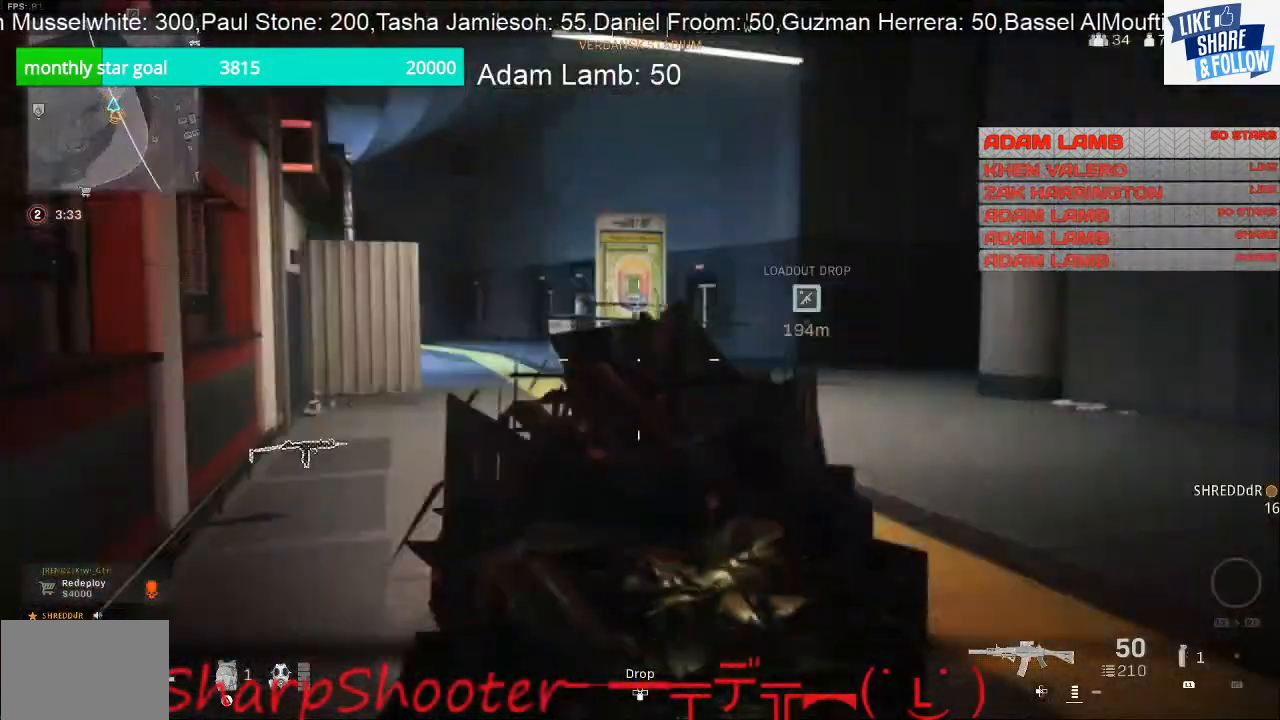
{"buttons": [], "left_stick": "up", "right_stick": "center", "events": [[67, "right_stick", "center"], [100, "left_stick", "up"], [233, "right_stick", "left"], [433, "right_stick", "center"]]}
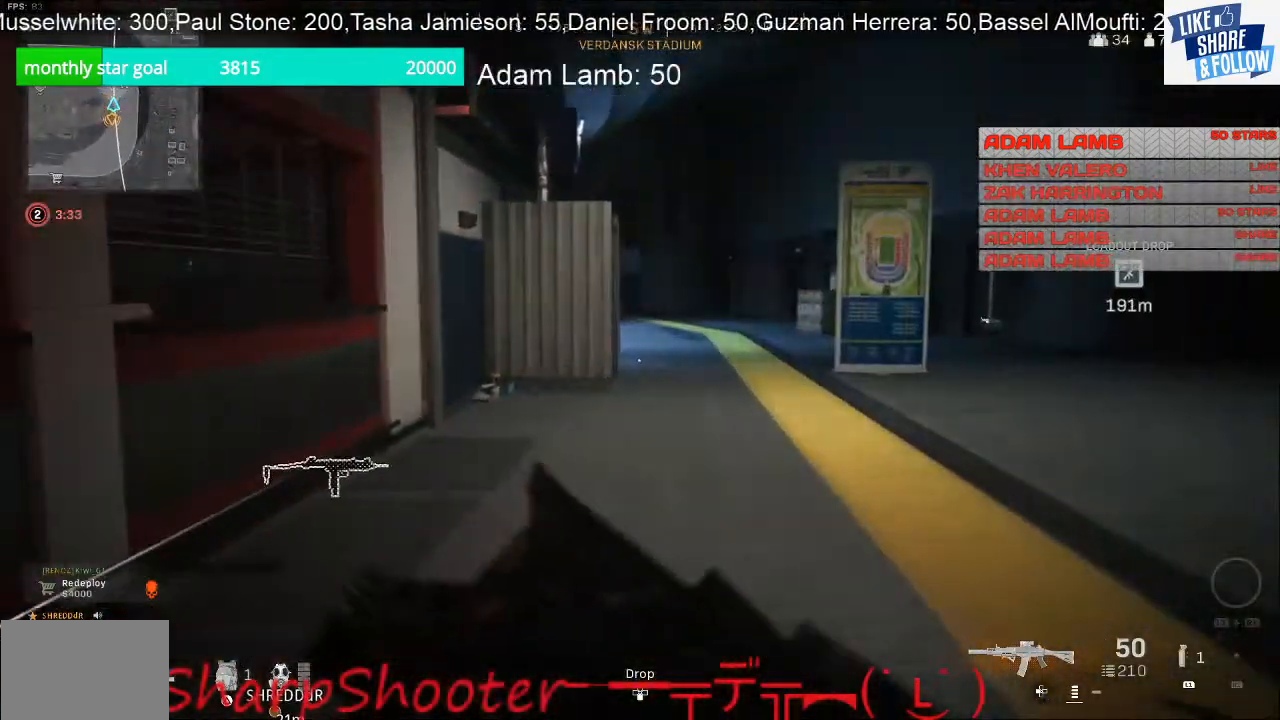
{"buttons": [], "left_stick": "up", "right_stick": "center", "events": []}
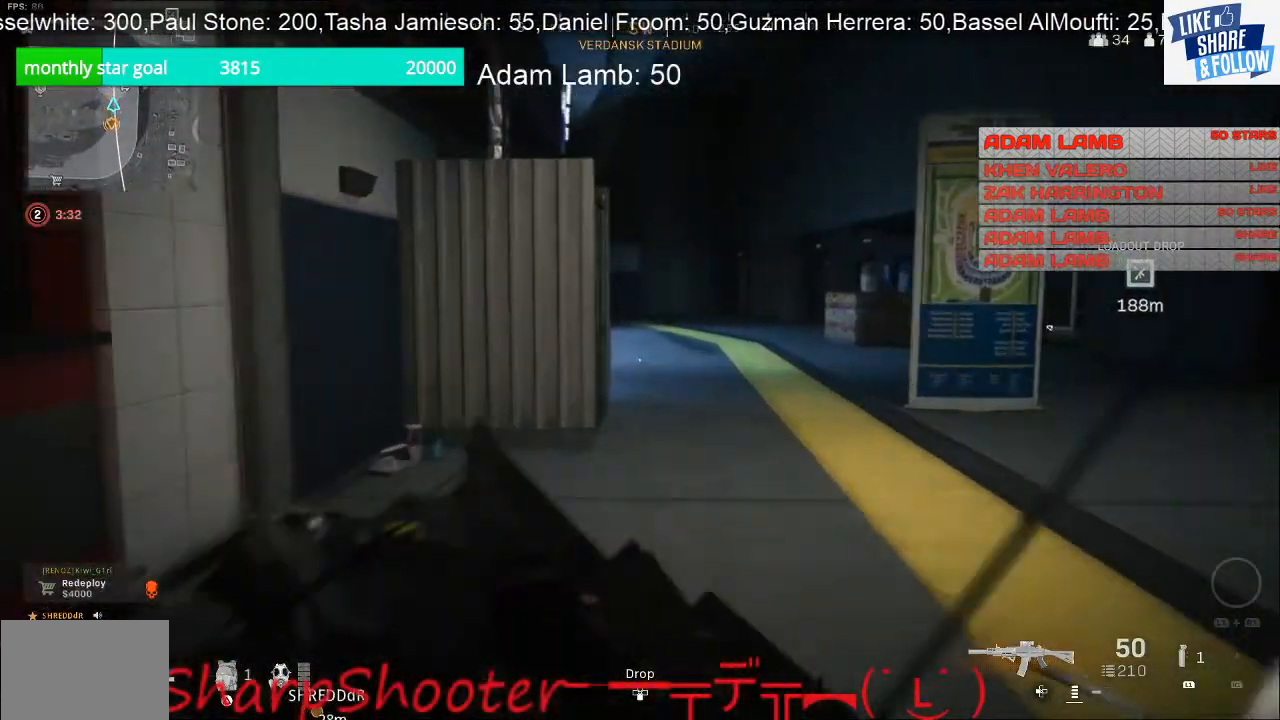
{"buttons": ["L2"], "left_stick": "up", "right_stick": "center", "events": [[333, "L2", "down"]]}
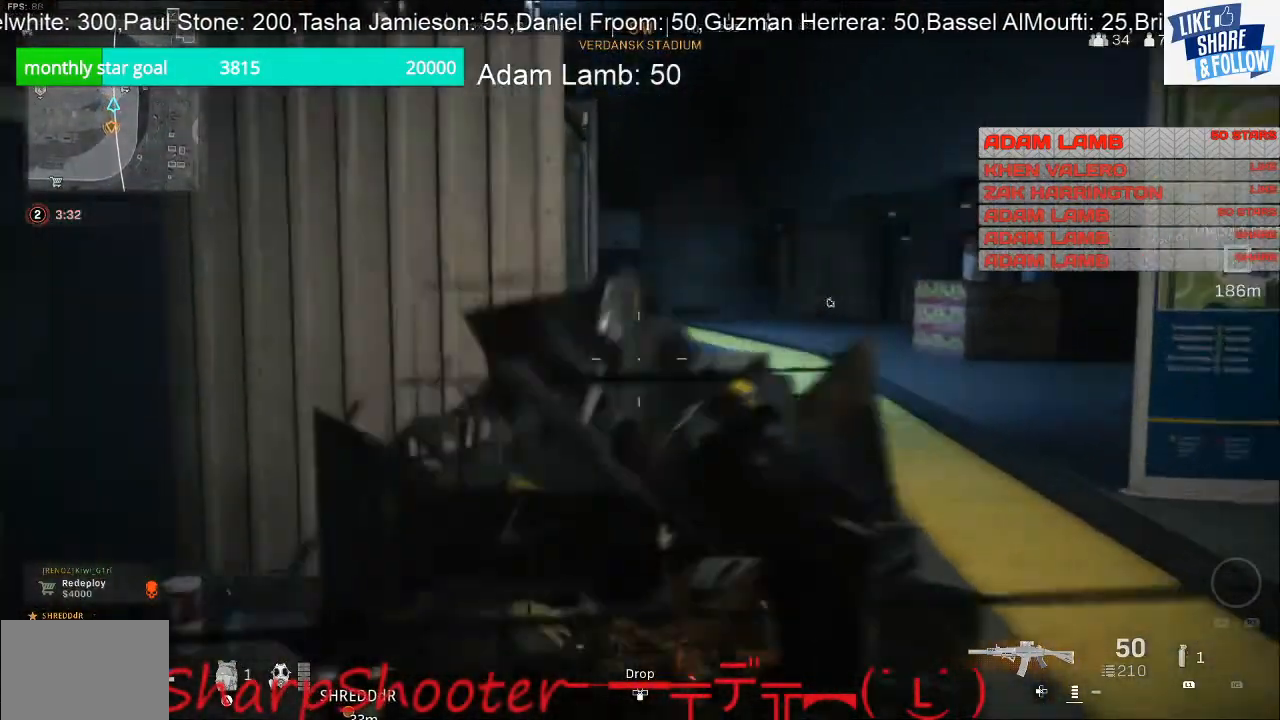
{"buttons": ["L2"], "left_stick": "up", "right_stick": "center", "events": []}
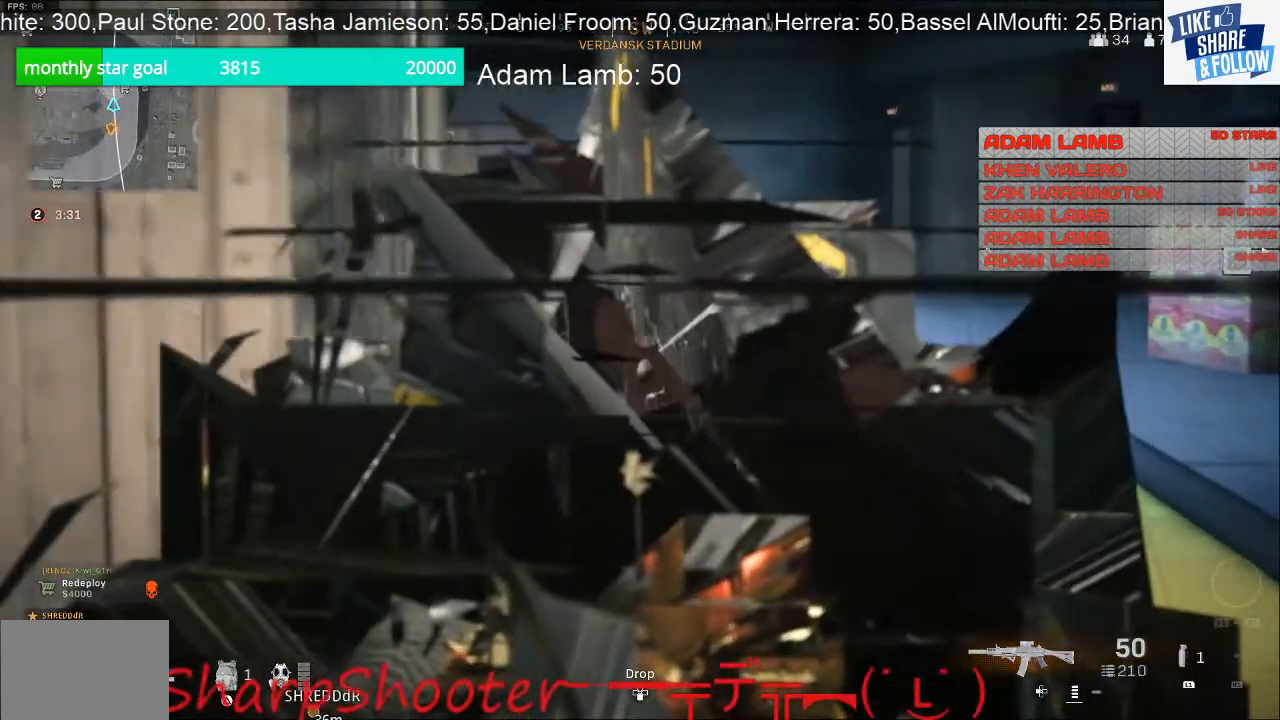
{"buttons": ["L2"], "left_stick": "up", "right_stick": "center", "events": []}
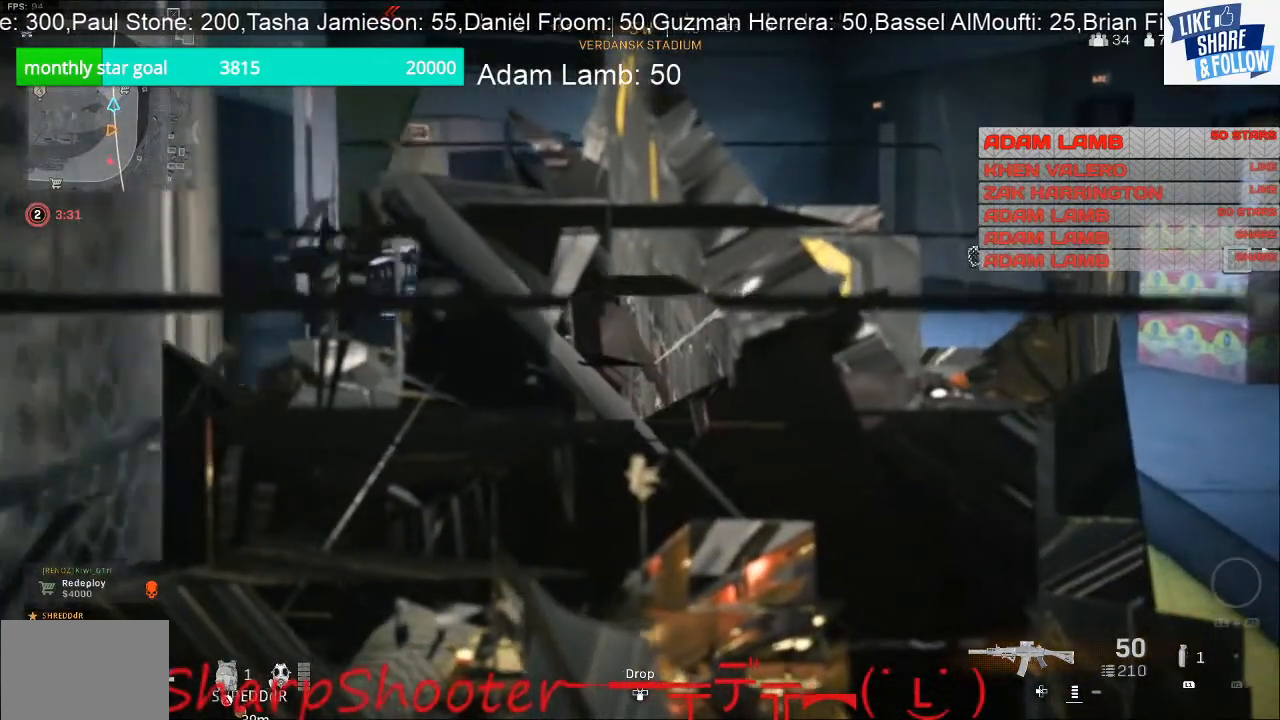
{"buttons": [], "left_stick": "up", "right_stick": "left", "events": [[233, "L2", "up"], [433, "right_stick", "left"]]}
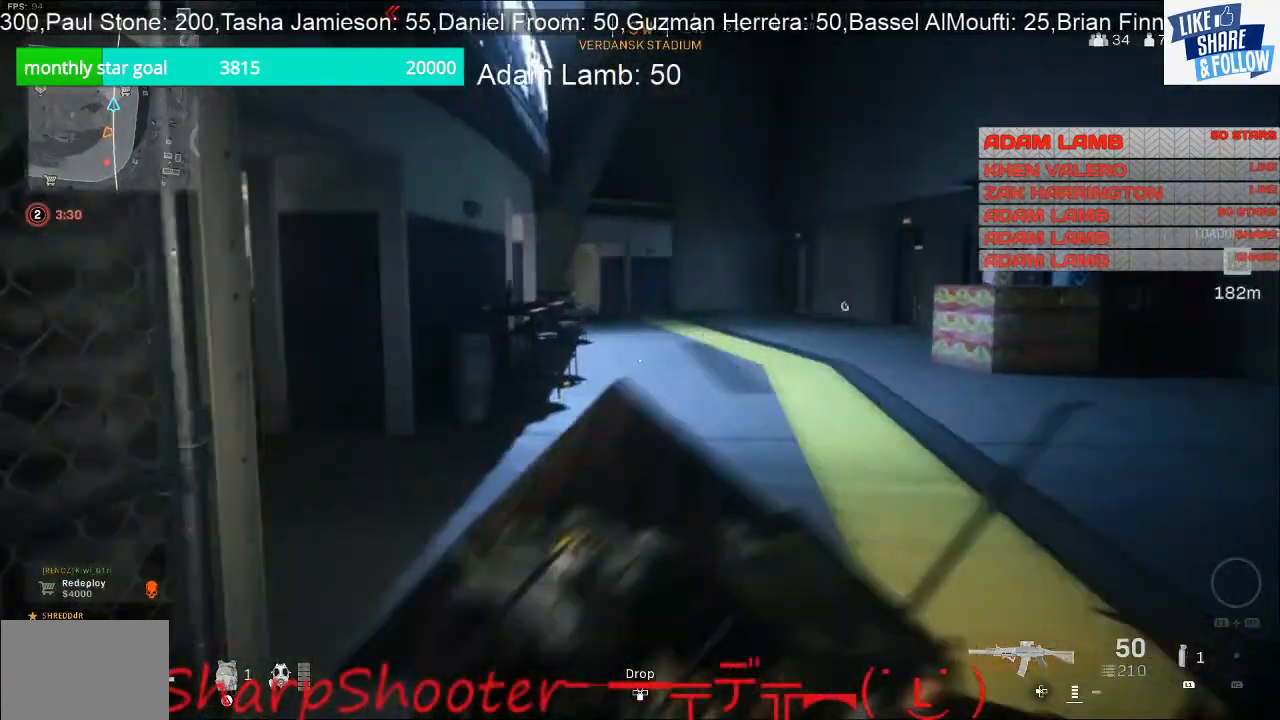
{"buttons": [], "left_stick": "up", "right_stick": "down-left", "events": [[33, "right_stick", "center"], [300, "right_stick", "down-left"]]}
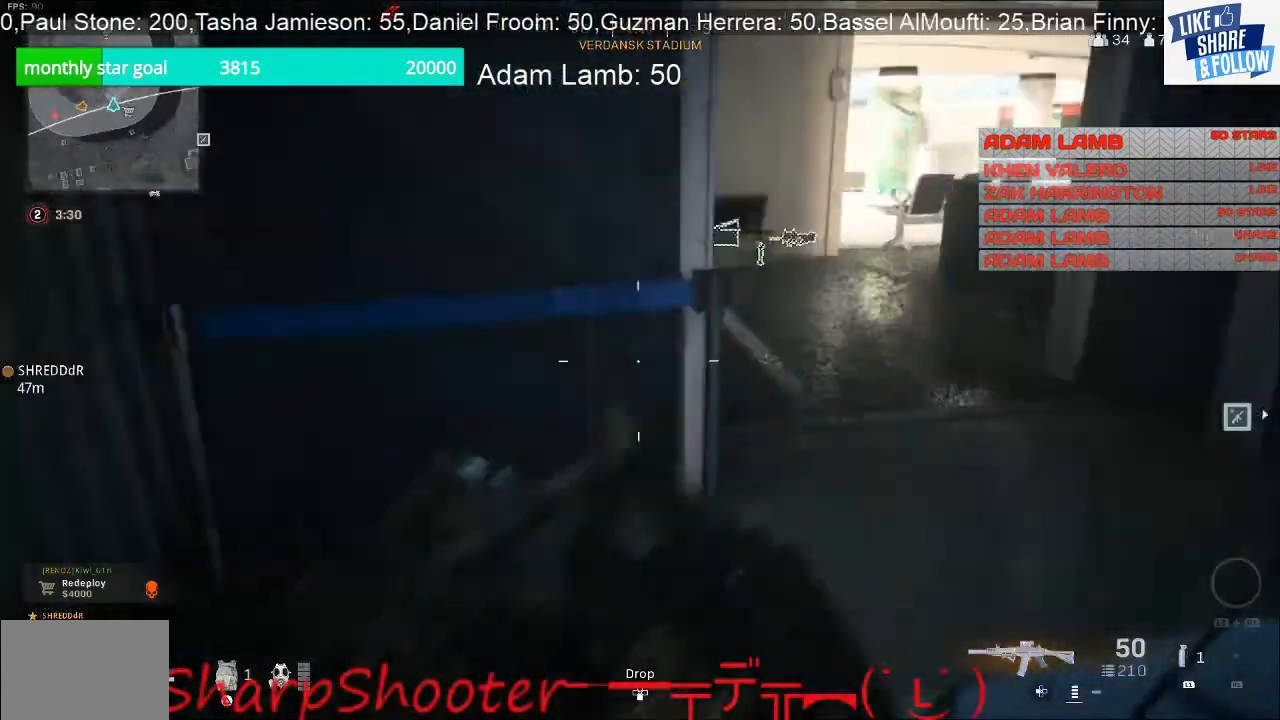
{"buttons": [], "left_stick": "up", "right_stick": "center", "events": [[33, "right_stick", "center"]]}
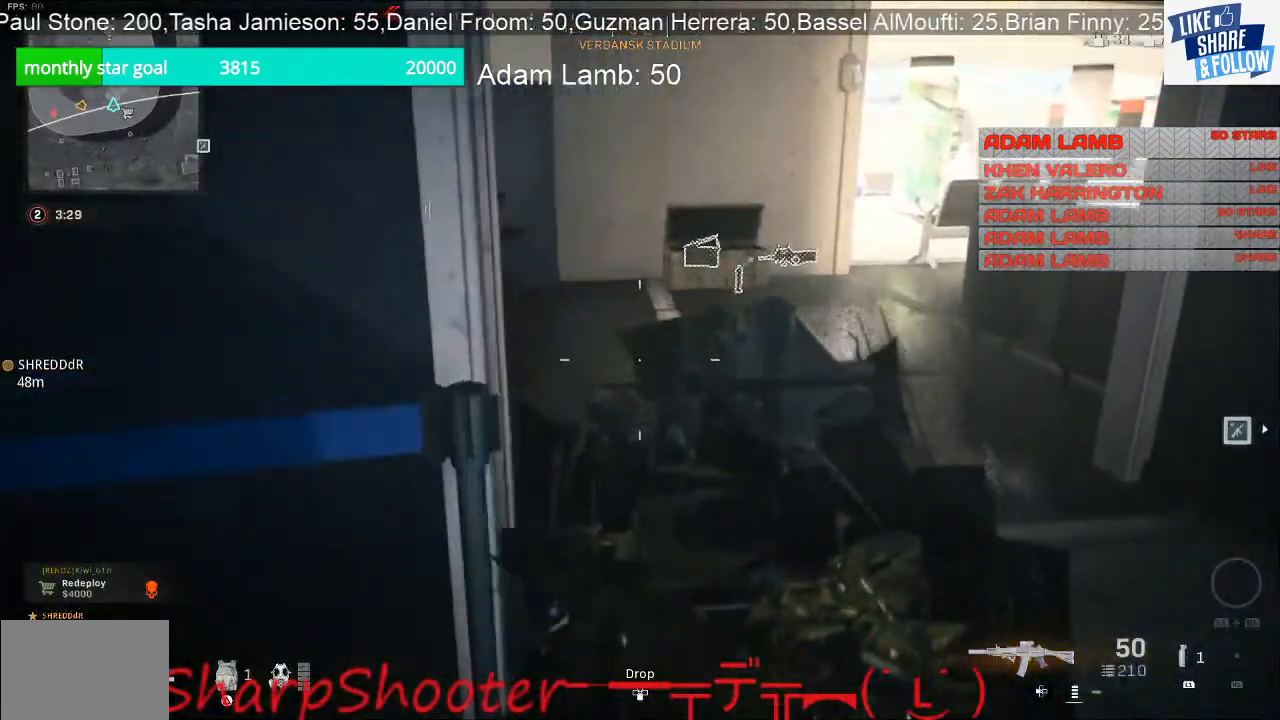
{"buttons": [], "left_stick": "up", "right_stick": "down", "events": [[267, "right_stick", "down"]]}
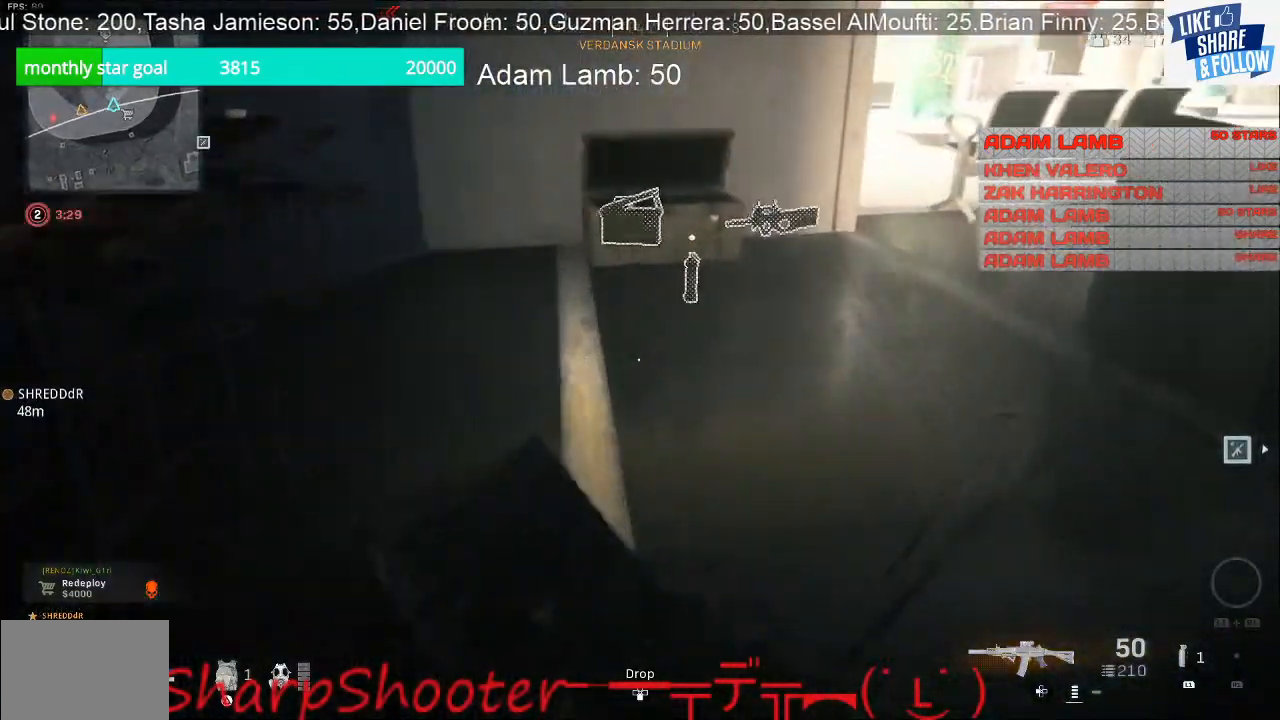
{"buttons": ["SQUARE"], "left_stick": "right", "right_stick": "center", "events": [[33, "right_stick", "center"], [467, "SQUARE", "down"], [467, "left_stick", "right"]]}
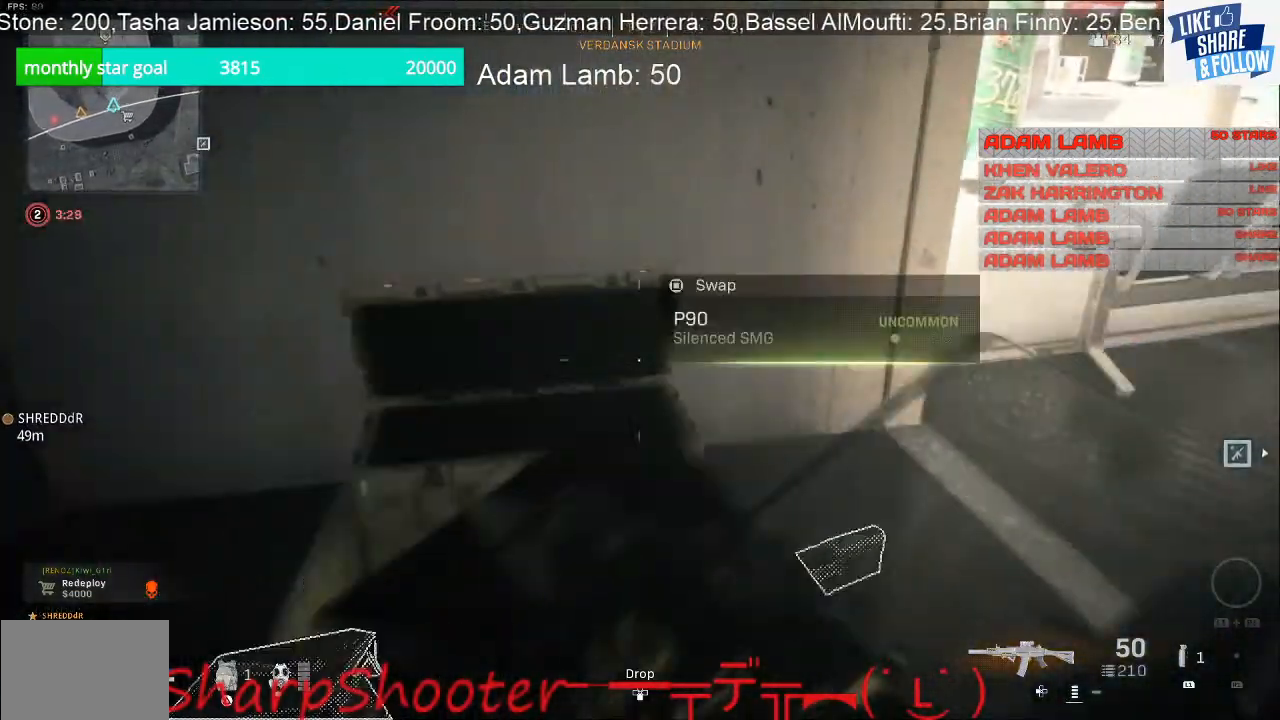
{"buttons": [], "left_stick": "center", "right_stick": "center", "events": [[33, "left_stick", "down"], [267, "left_stick", "center"], [400, "SQUARE", "up"]]}
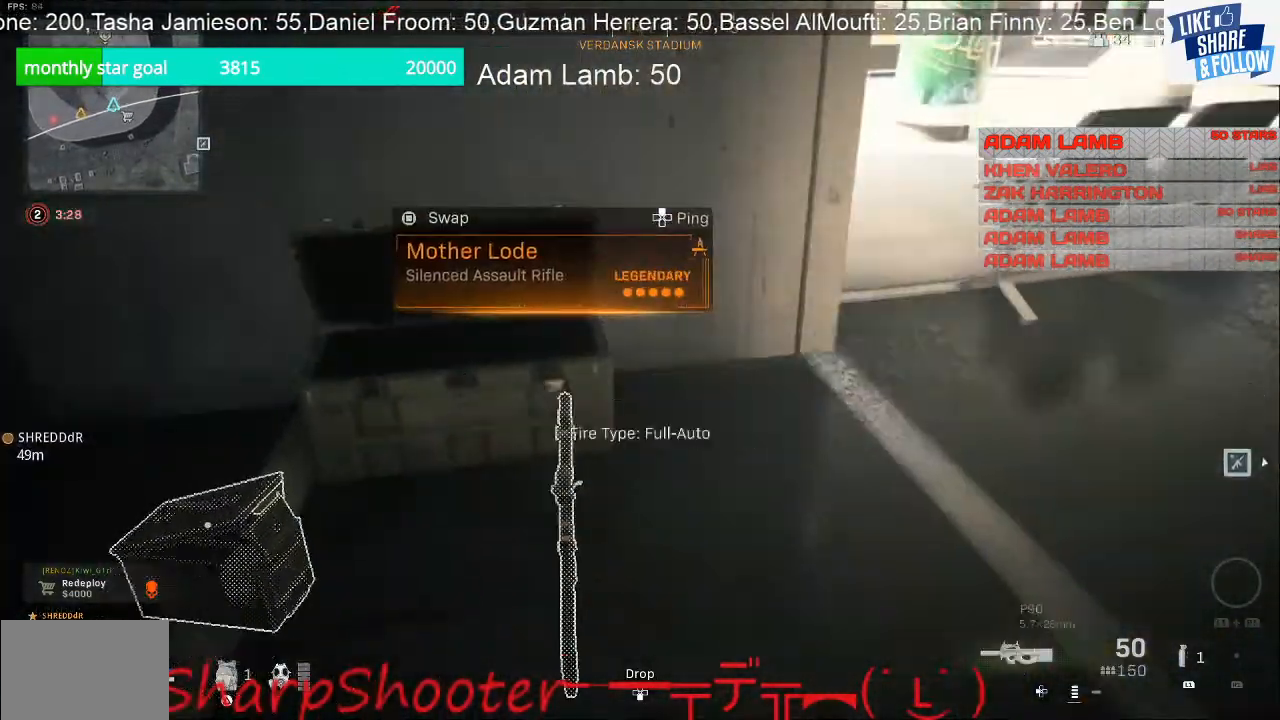
{"buttons": [], "left_stick": "up-left", "right_stick": "center", "events": [[133, "right_stick", "up"], [200, "left_stick", "left"], [300, "left_stick", "up-left"], [300, "right_stick", "center"]]}
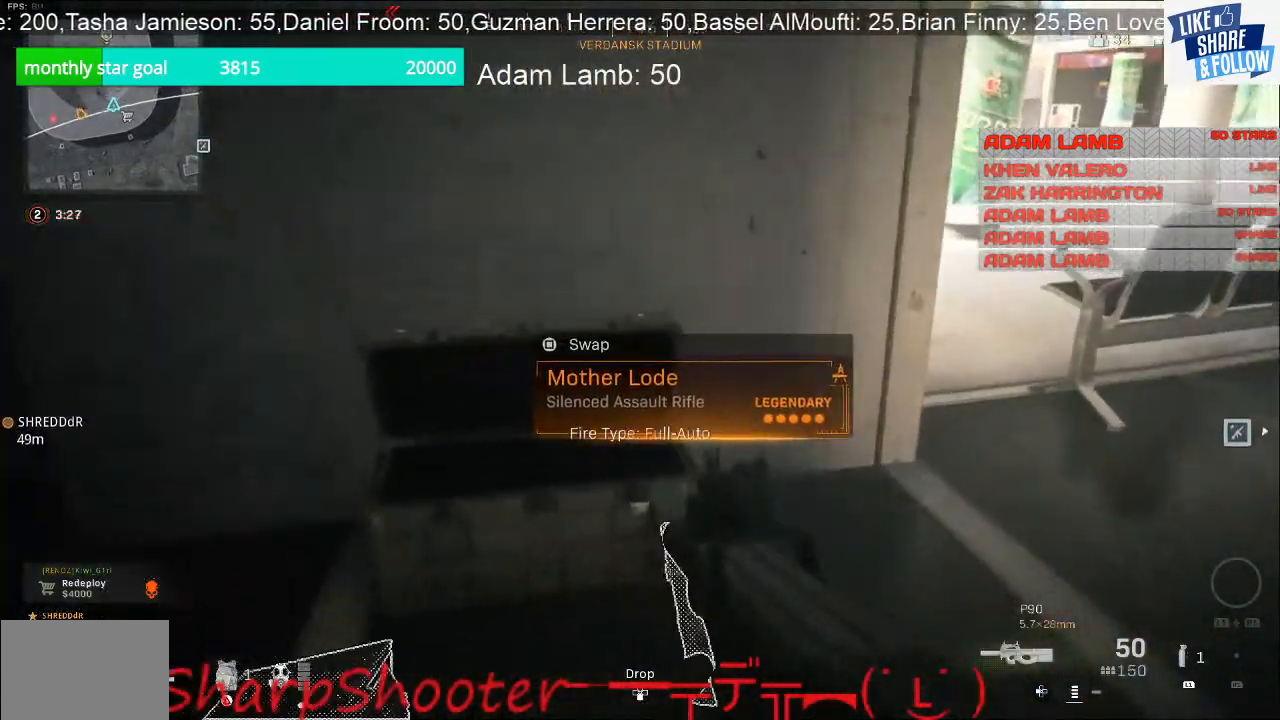
{"buttons": [], "left_stick": "right", "right_stick": "right", "events": [[100, "right_stick", "right"], [300, "left_stick", "center"], [400, "left_stick", "right"]]}
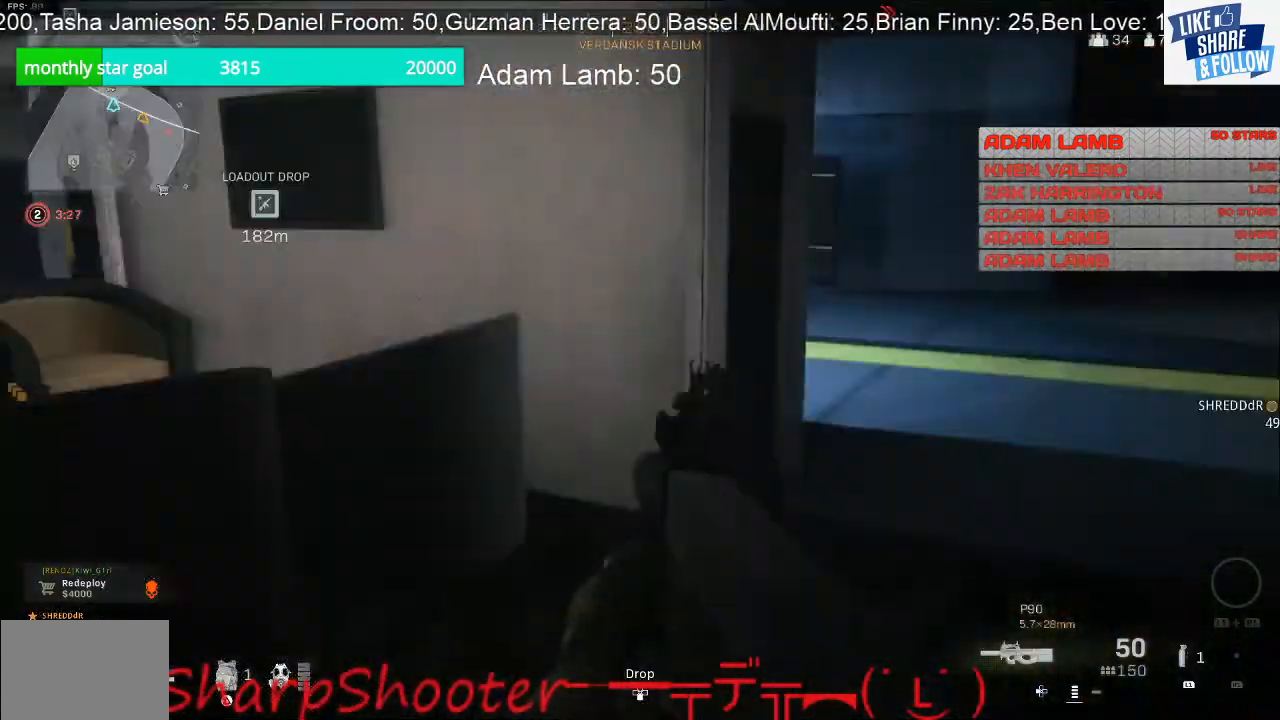
{"buttons": [], "left_stick": "up", "right_stick": "right", "events": [[33, "left_stick", "up-right"], [133, "right_stick", "center"], [167, "left_stick", "up"], [367, "right_stick", "right"]]}
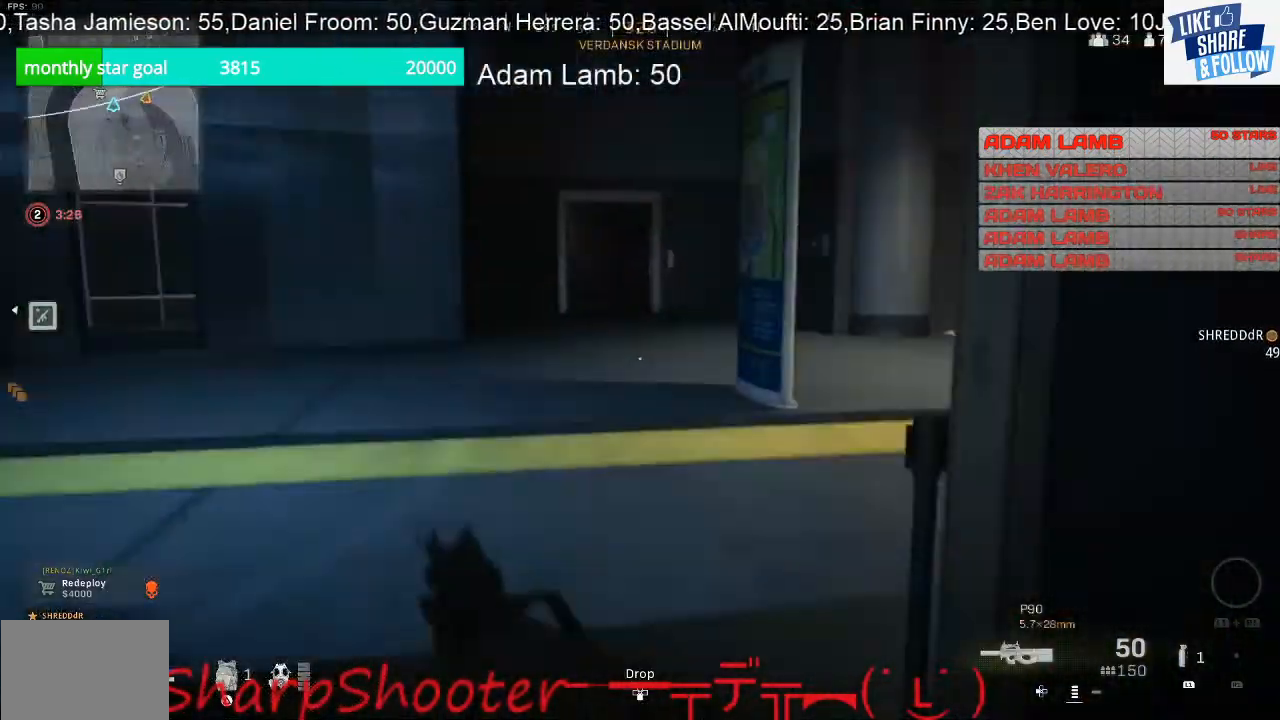
{"buttons": [], "left_stick": "up", "right_stick": "right", "events": []}
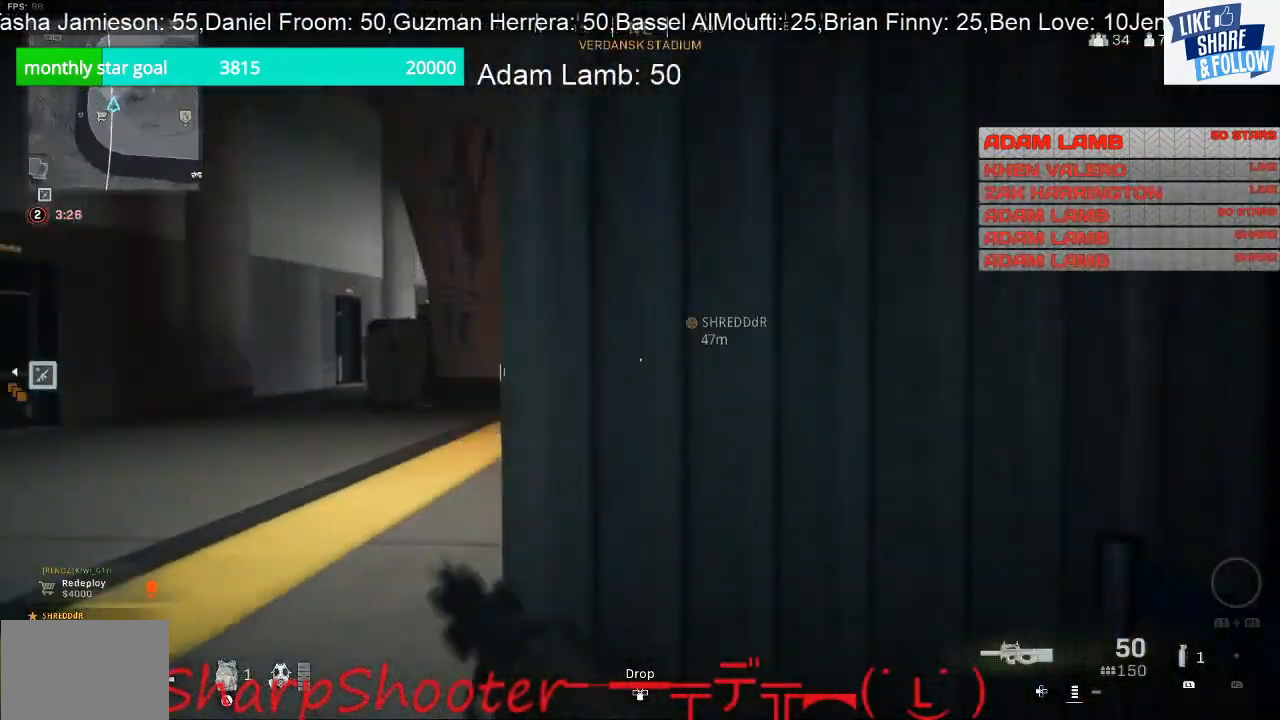
{"buttons": [], "left_stick": "up", "right_stick": "center", "events": [[67, "right_stick", "center"]]}
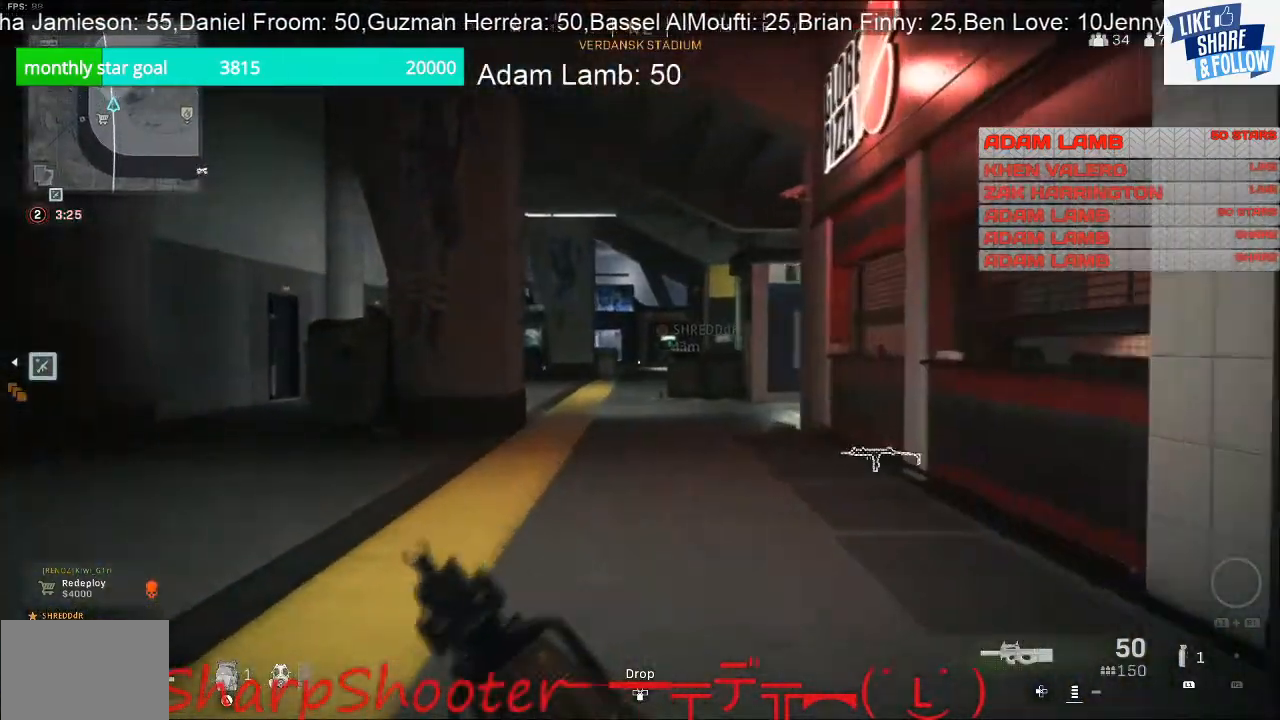
{"buttons": [], "left_stick": "up", "right_stick": "center", "events": []}
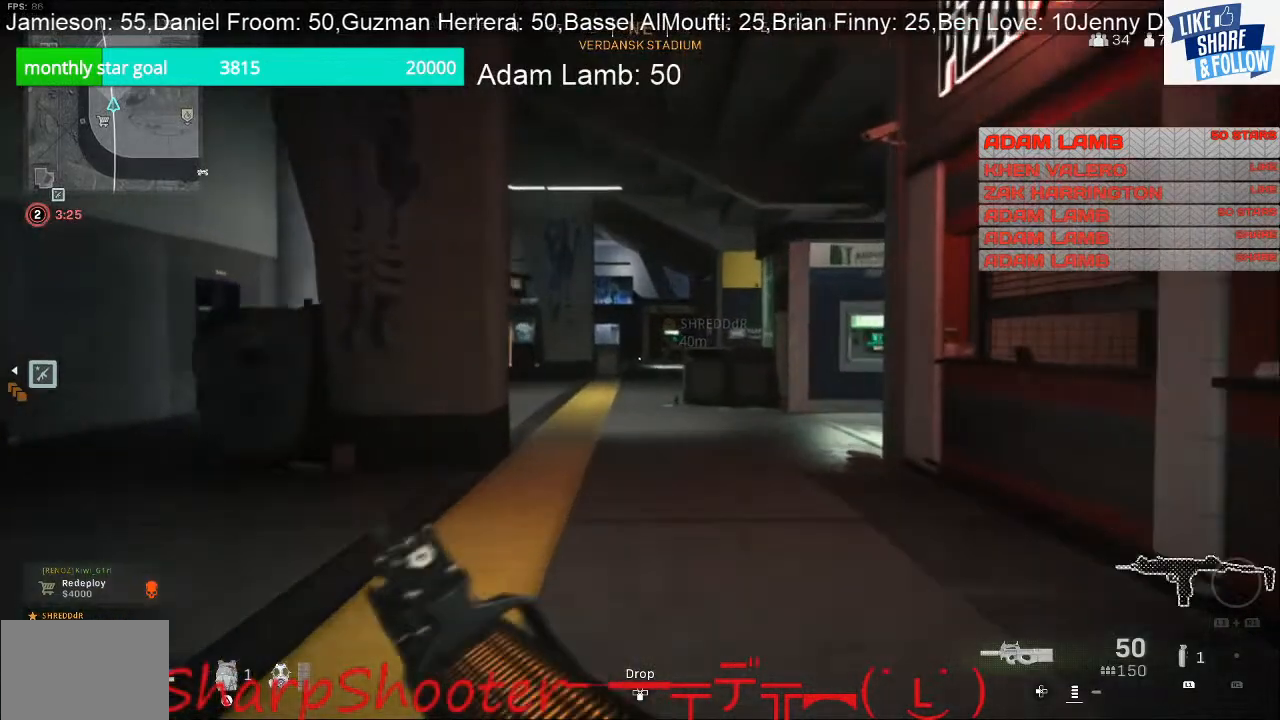
{"buttons": [], "left_stick": "up", "right_stick": "center", "events": []}
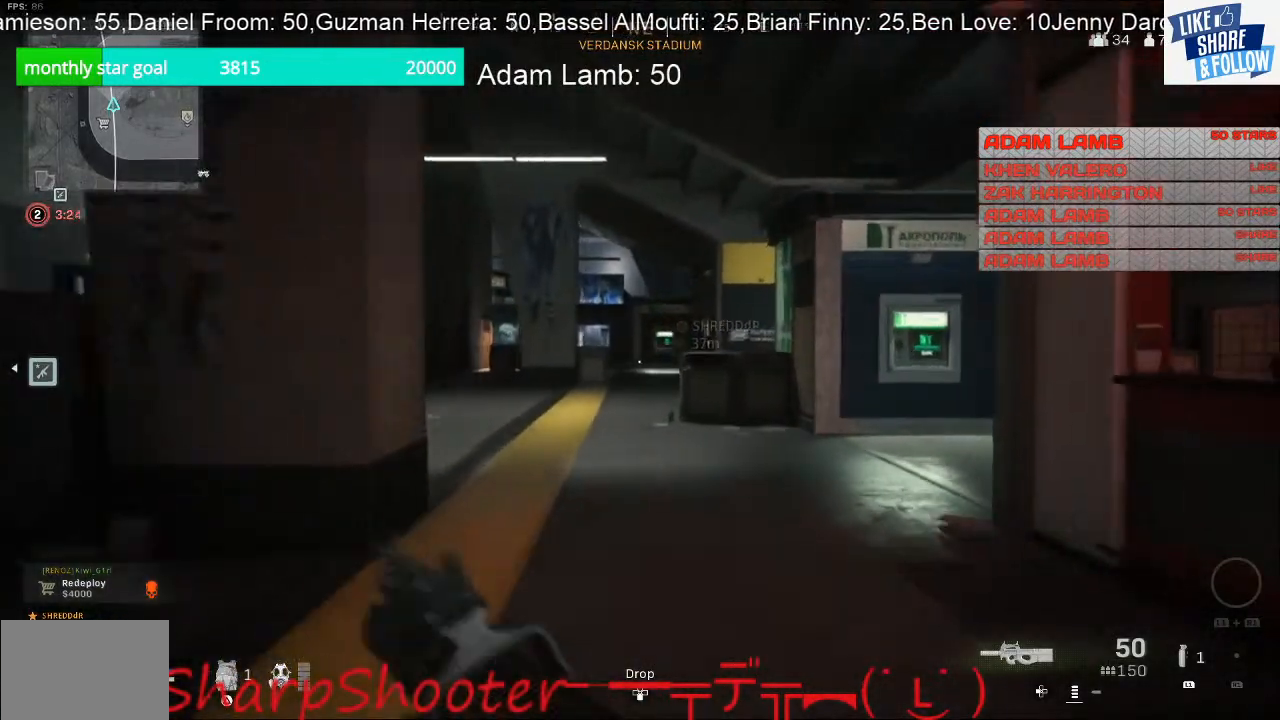
{"buttons": [], "left_stick": "up", "right_stick": "left", "events": [[500, "right_stick", "left"]]}
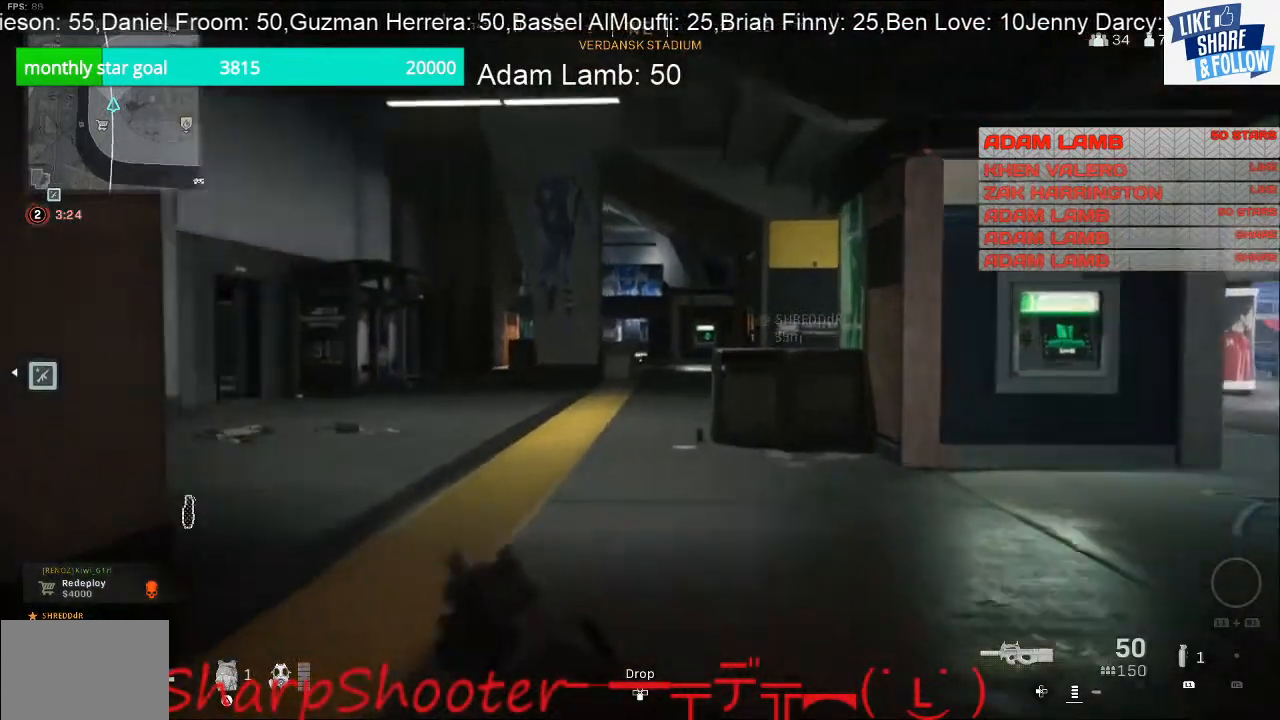
{"buttons": [], "left_stick": "up", "right_stick": "left", "events": []}